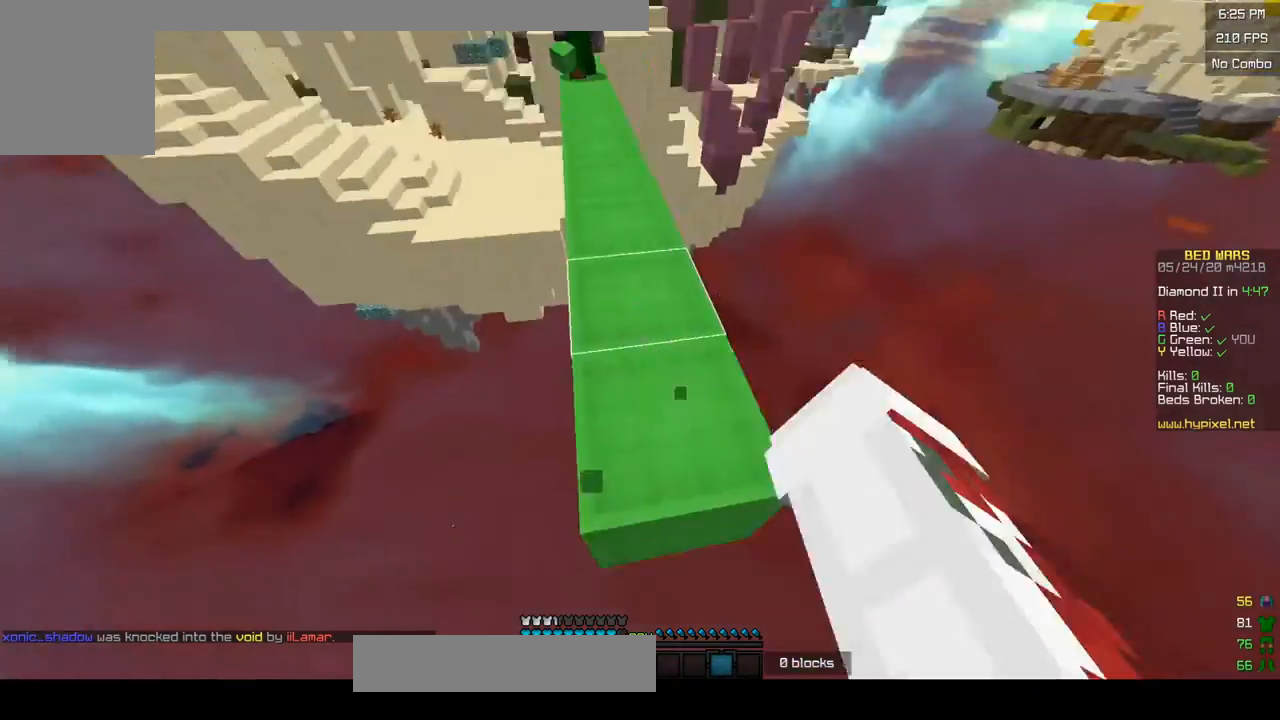
Gameplay with keyboard and mouse; each line is a JSON object with the keys and mouse buttons held at the frame after it. "events" lists presses ("down") and releases ("up") of "a", "d", "s", "w", "mouse_left" and "mouse_right" between this image and that frame as [ms after this image, input, new state], when the widget could be followed in between. "mouse_left", "mouse_right" = the "left", "right" buttons of the "mouse" list. No other keys are recorded. Fast repeated clicks can show as one long hold. Mouse movement is not recorded.
{"keys": ["w"], "mouse": [], "events": [[33, "d", "up"], [50, "w", "down"], [83, "mouse_left", "up"], [150, "mouse_left", "down"], [300, "mouse_left", "up"]]}
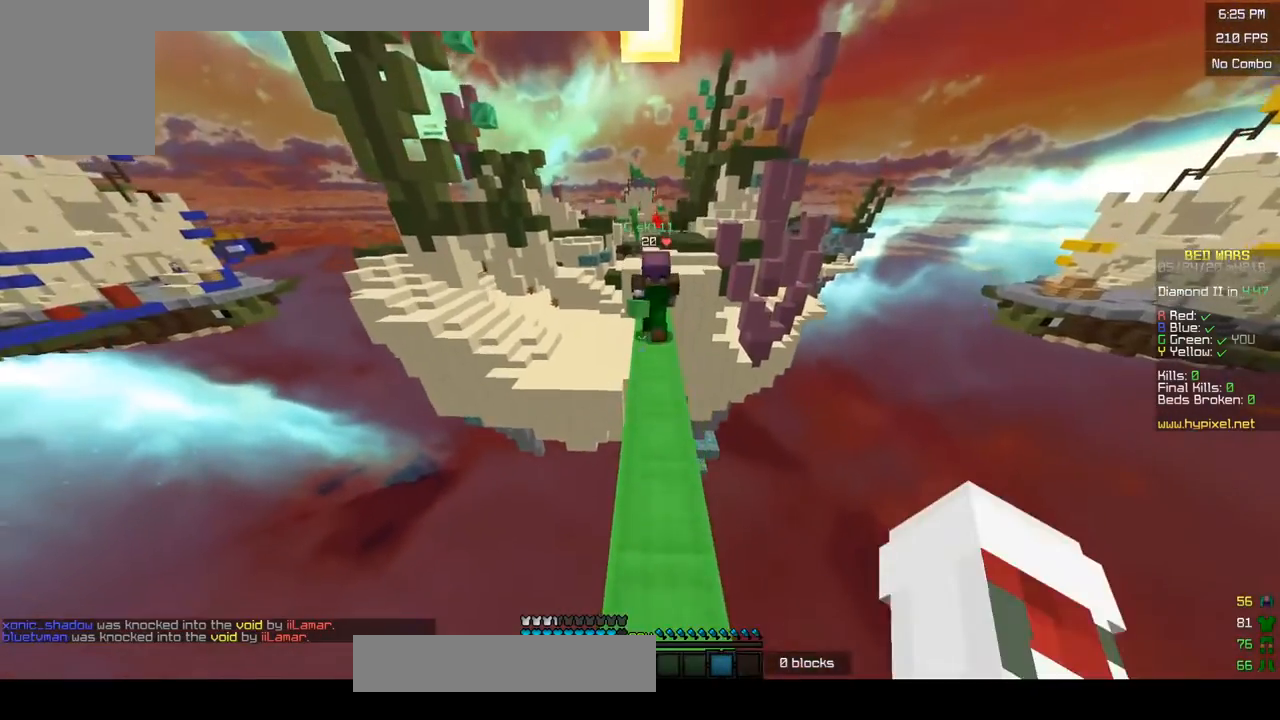
{"keys": [], "mouse": [], "events": [[333, "w", "up"]]}
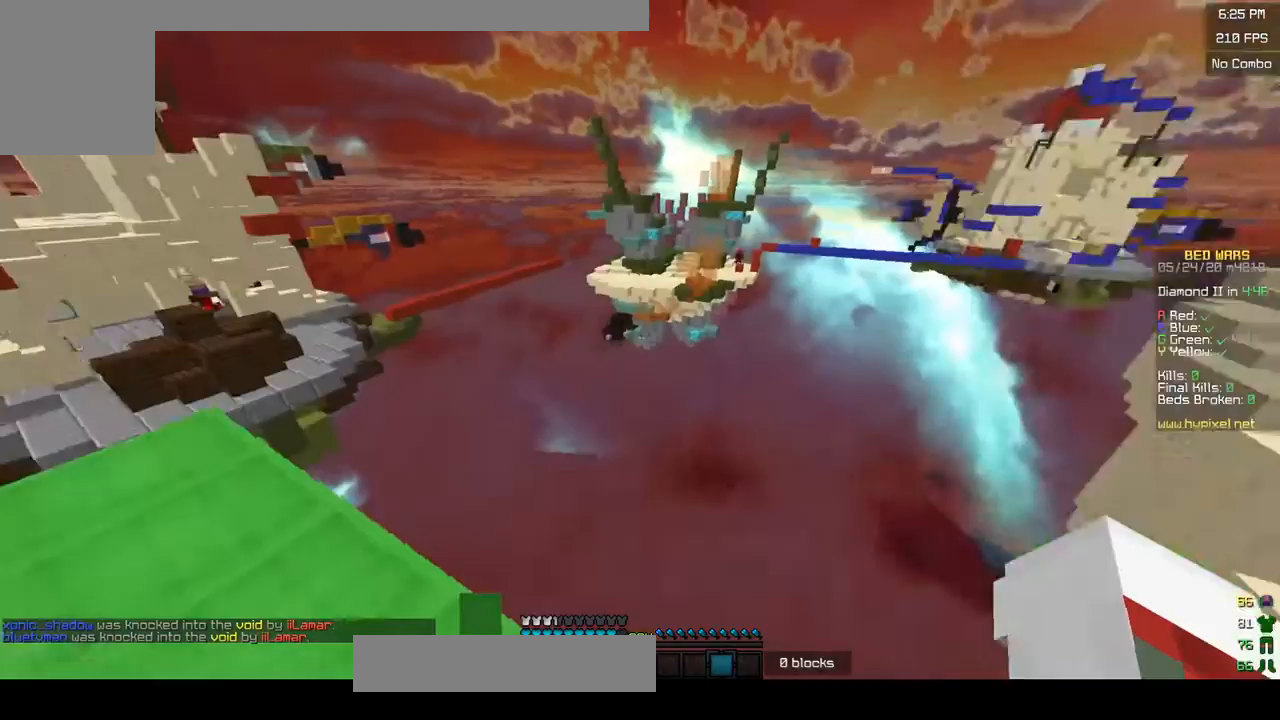
{"keys": [], "mouse": ["left"], "events": [[250, "mouse_left", "down"], [333, "mouse_left", "up"], [400, "mouse_left", "down"]]}
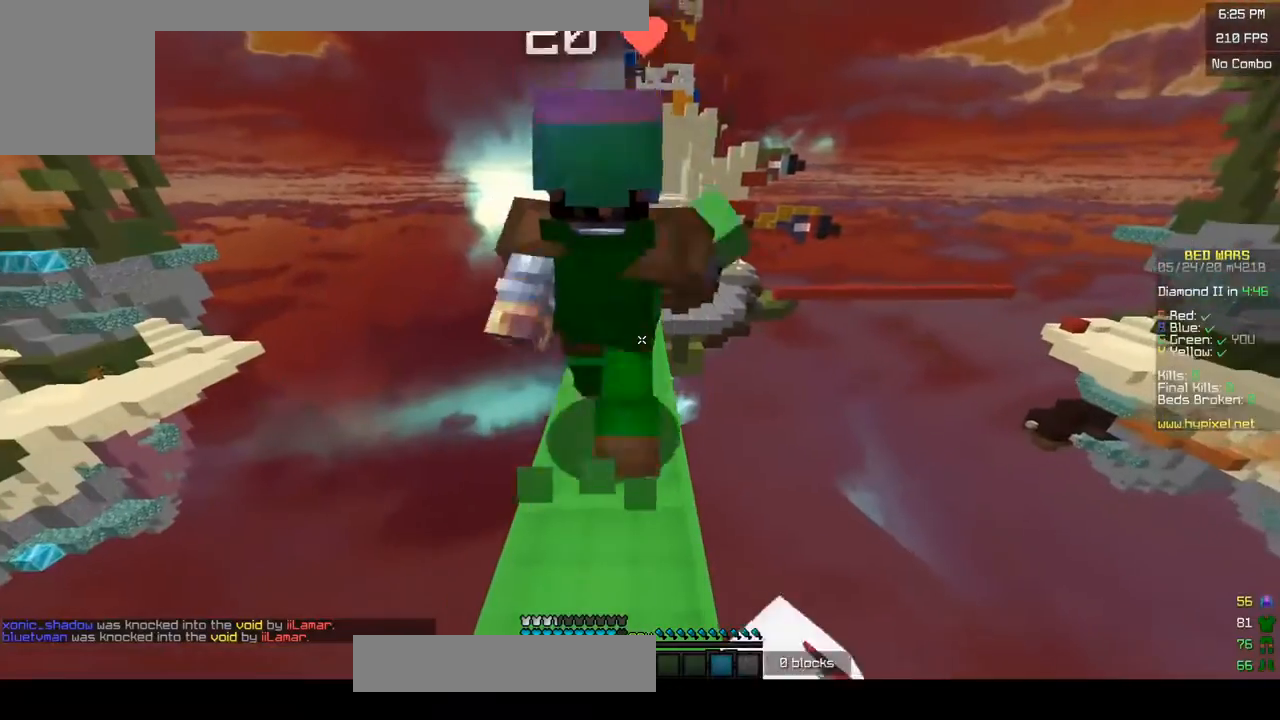
{"keys": [], "mouse": [], "events": [[33, "mouse_left", "up"]]}
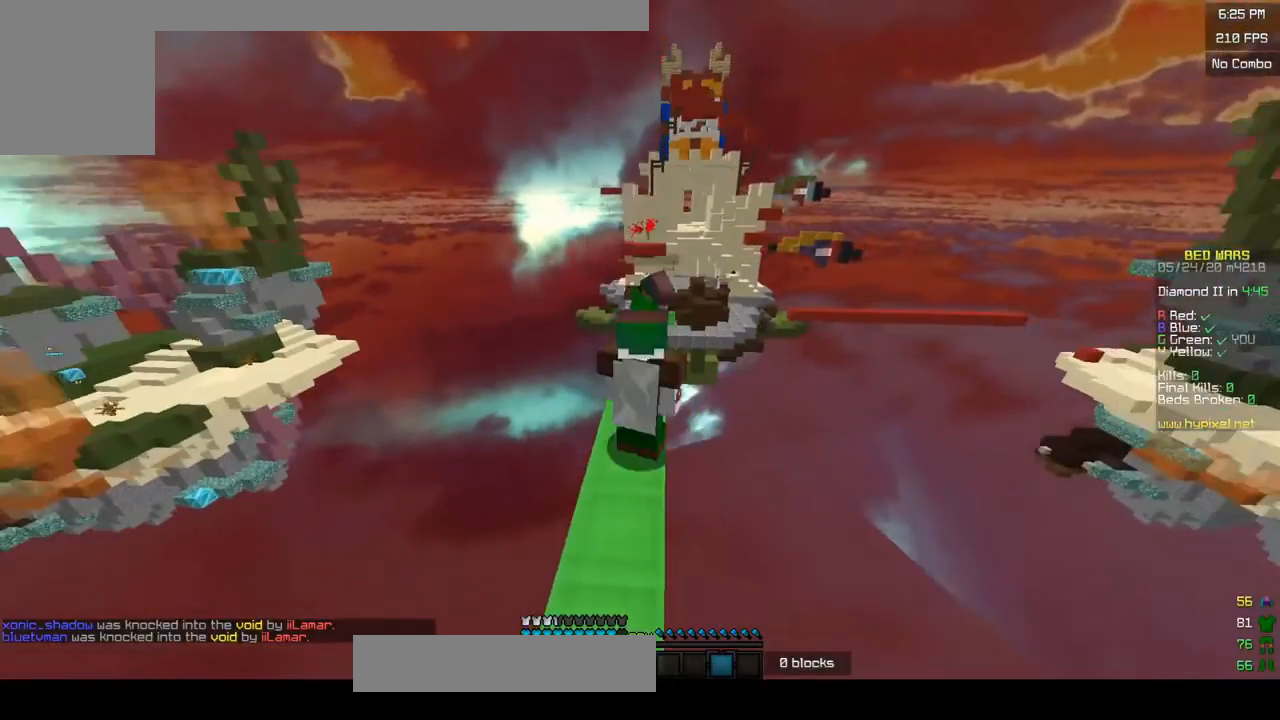
{"keys": [], "mouse": [], "events": [[150, "mouse_left", "down"], [283, "mouse_left", "up"]]}
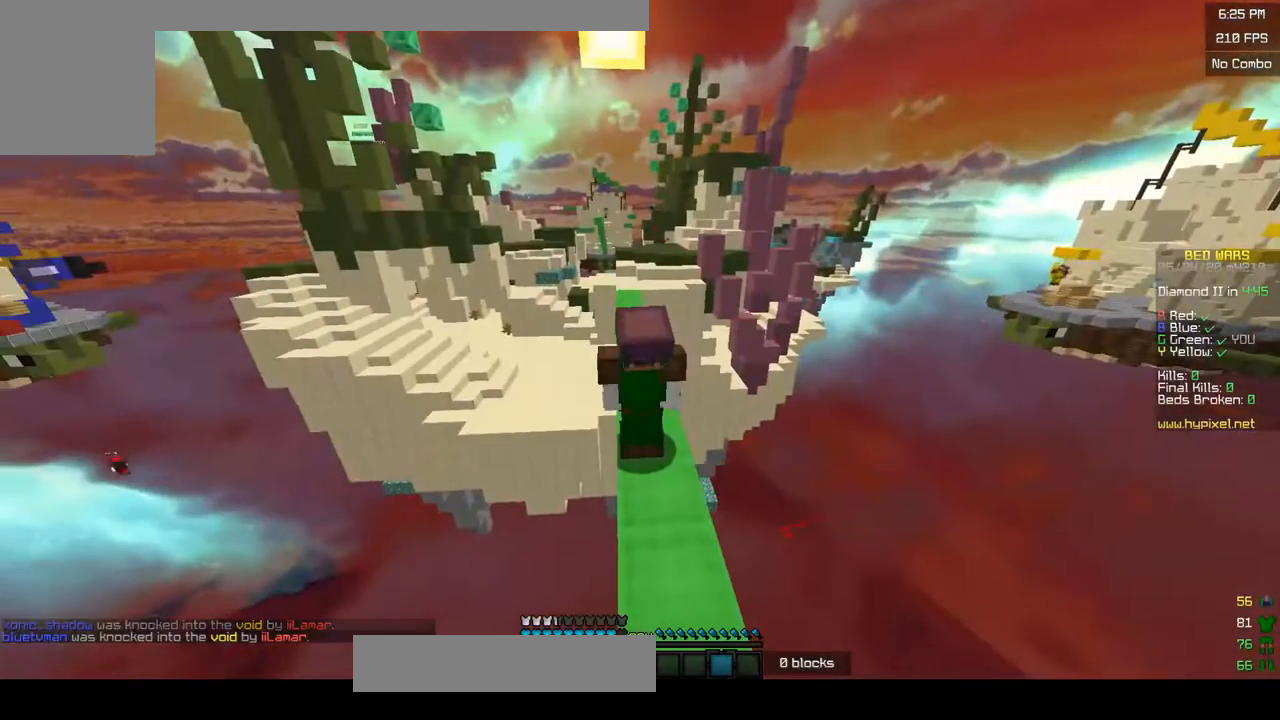
{"keys": [], "mouse": [], "events": []}
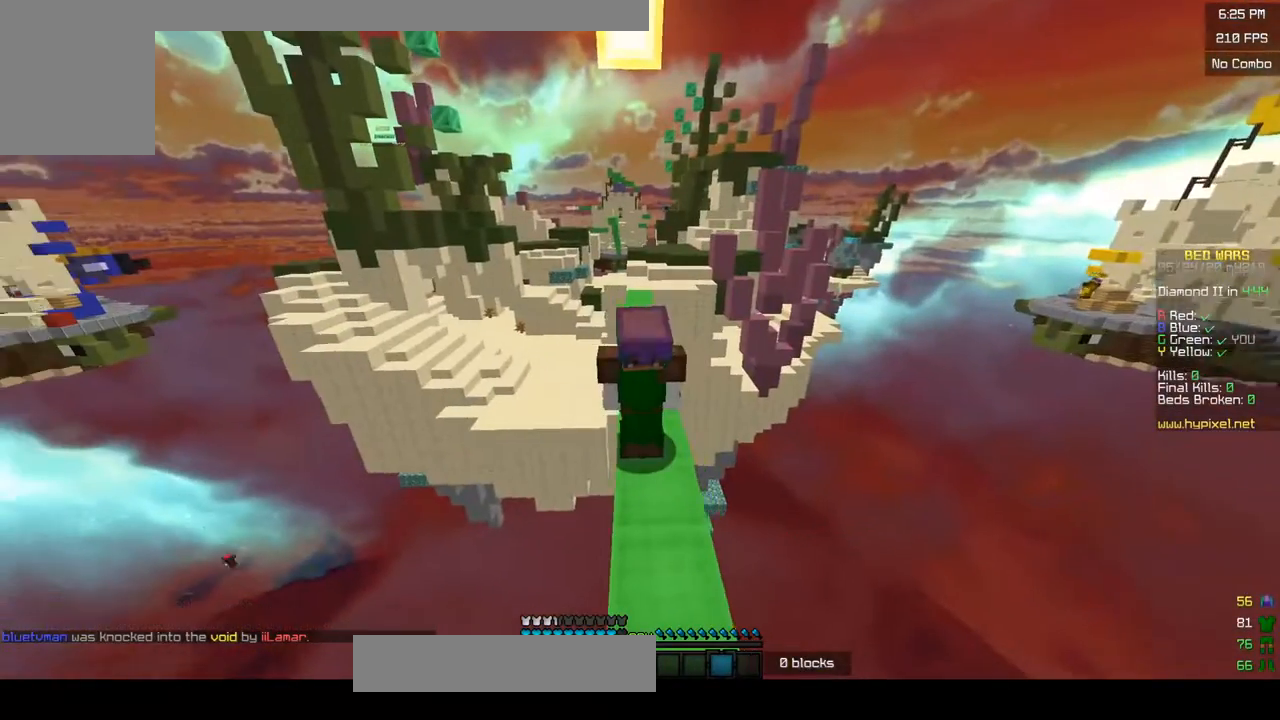
{"keys": [], "mouse": [], "events": []}
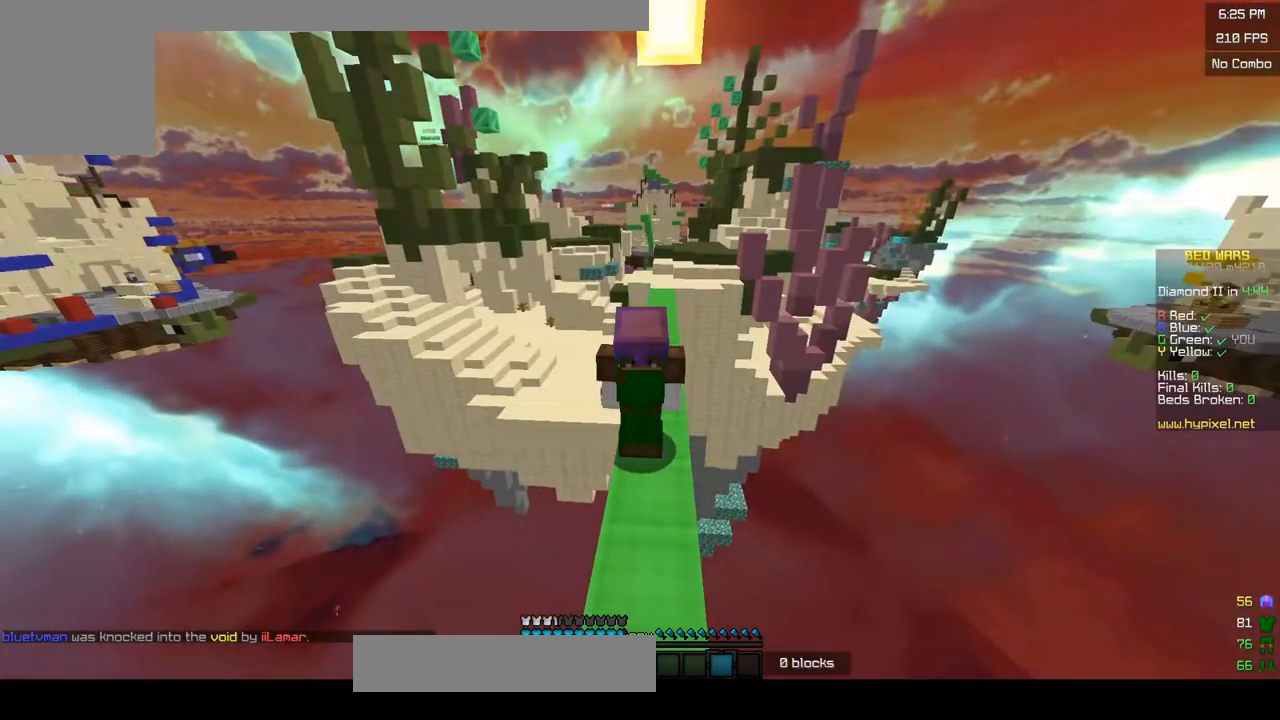
{"keys": [], "mouse": [], "events": []}
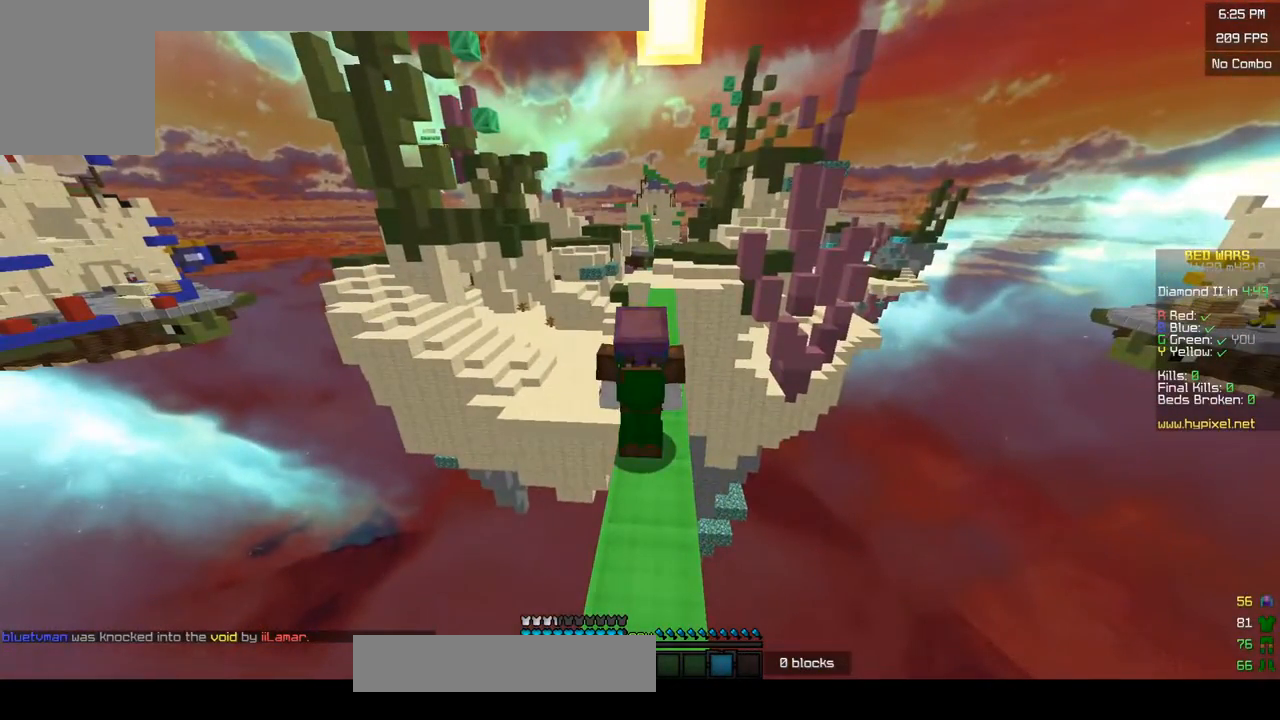
{"keys": ["w"], "mouse": [], "events": [[300, "w", "down"]]}
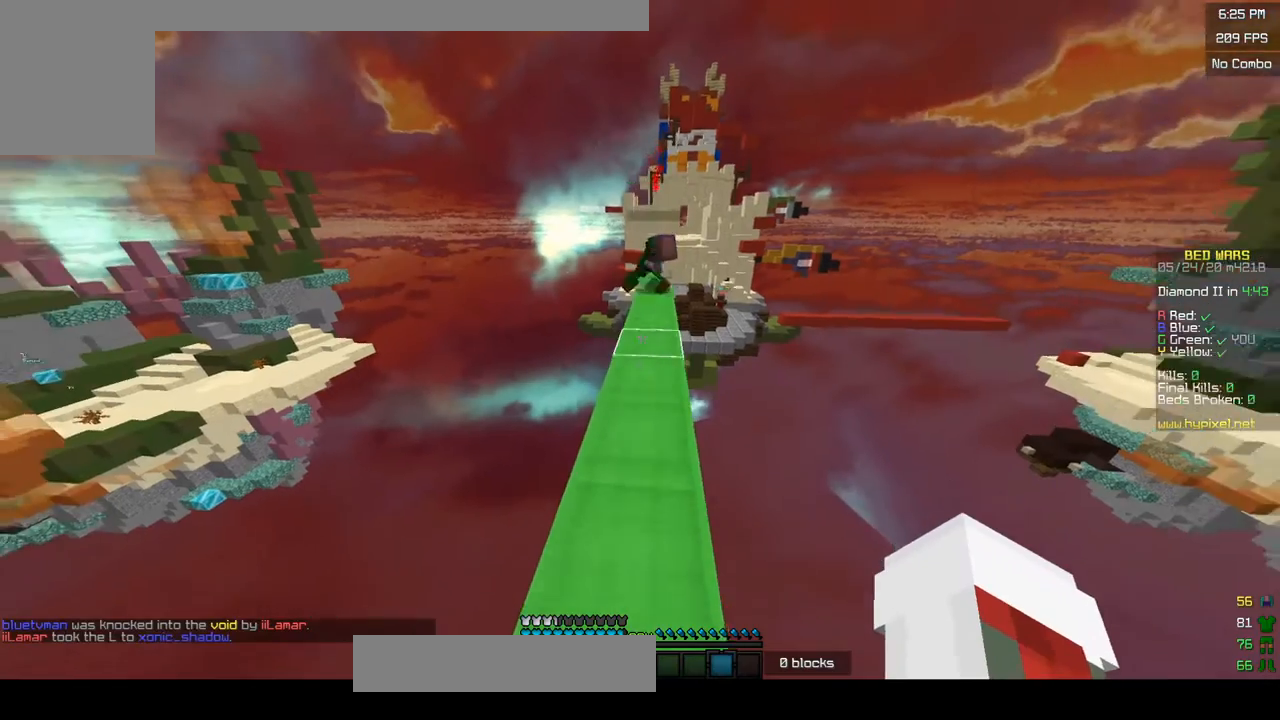
{"keys": ["w"], "mouse": [], "events": []}
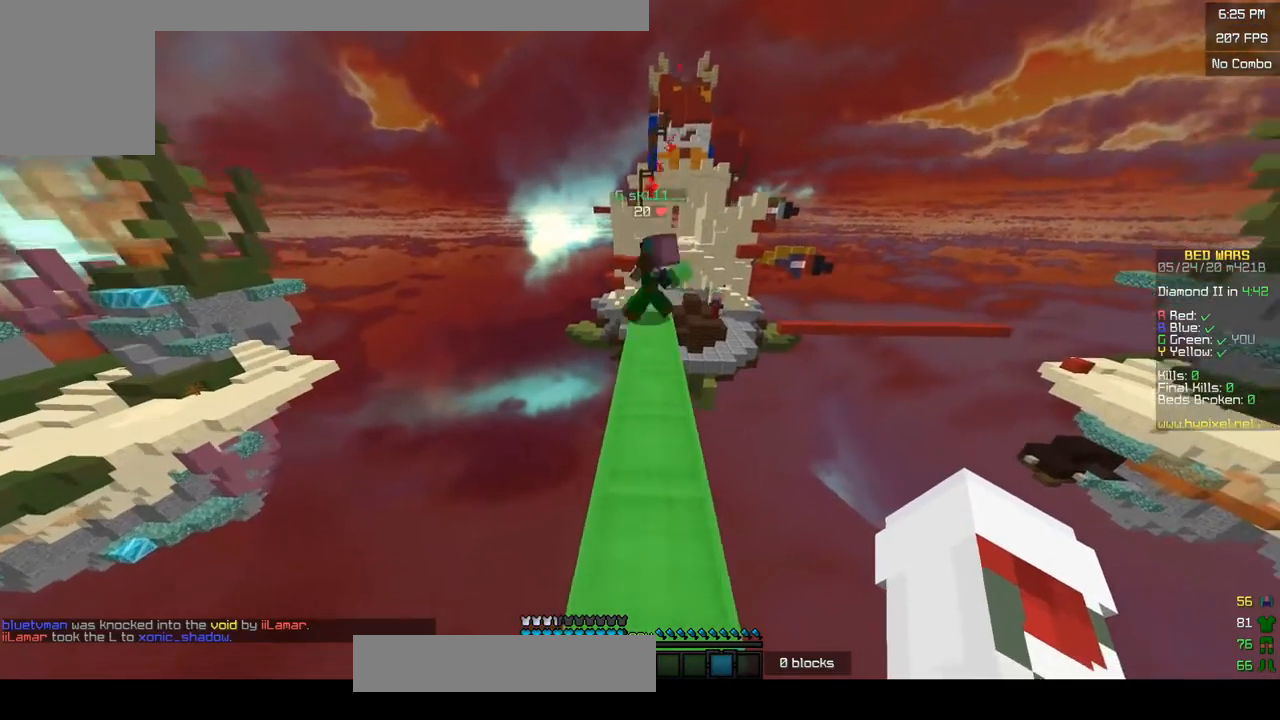
{"keys": ["w"], "mouse": [], "events": [[200, "mouse_left", "down"], [433, "mouse_left", "up"]]}
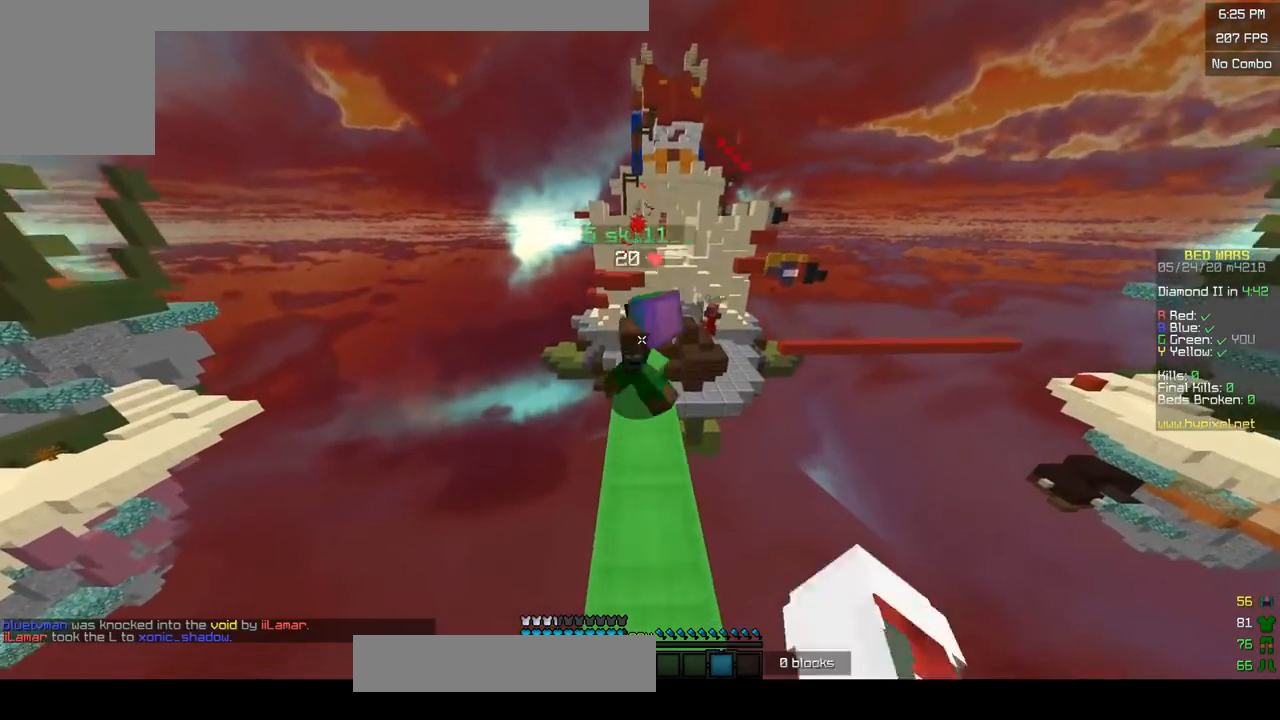
{"keys": ["w"], "mouse": [], "events": []}
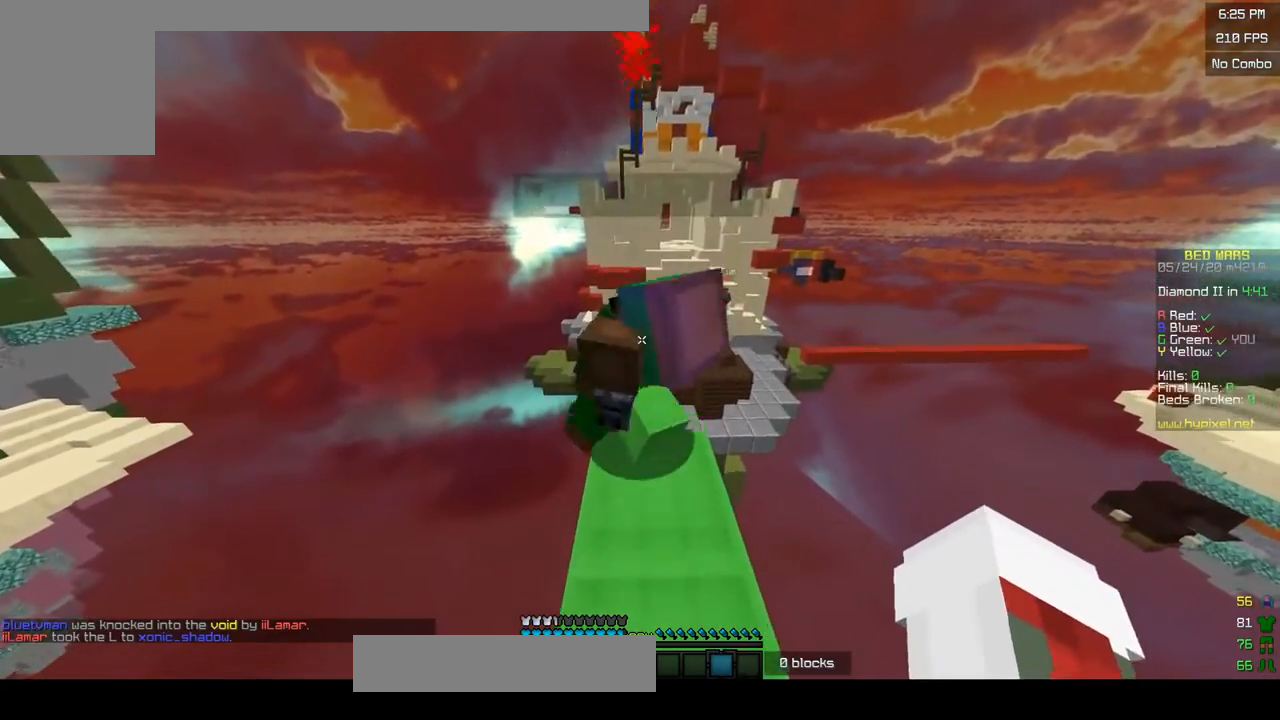
{"keys": [], "mouse": [], "events": [[83, "w", "up"], [100, "s", "down"], [450, "s", "up"]]}
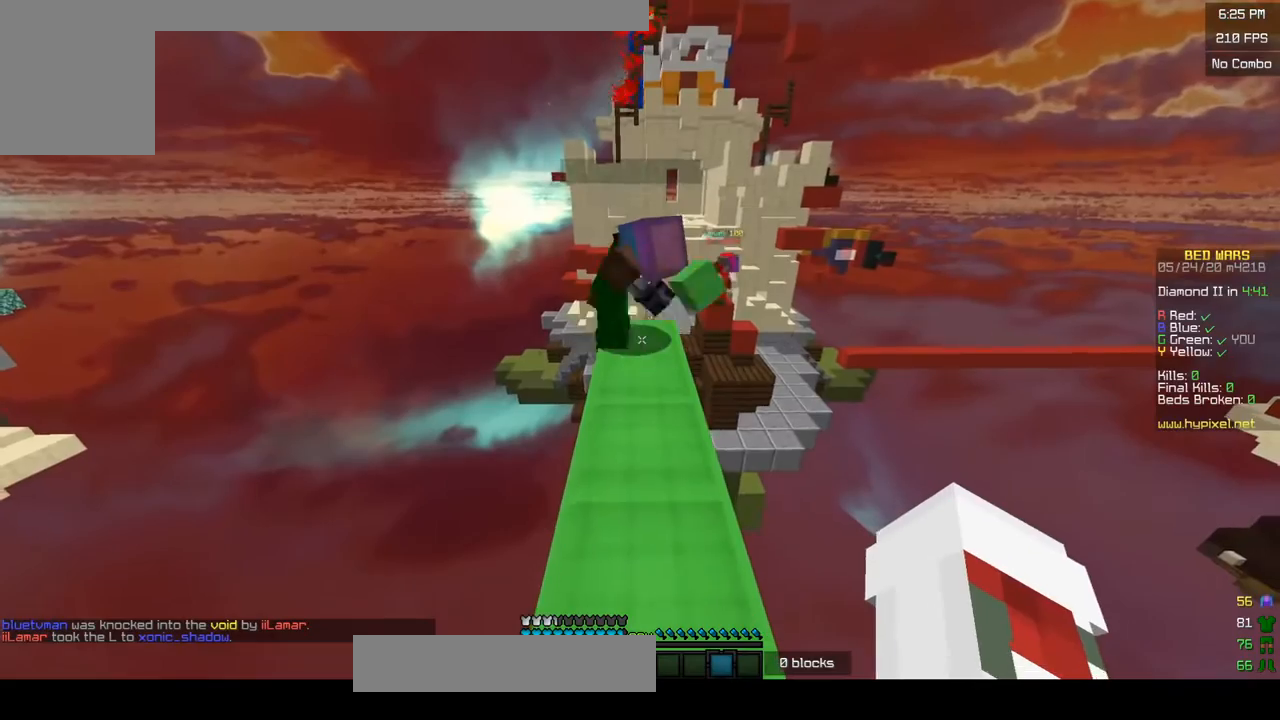
{"keys": [], "mouse": [], "events": []}
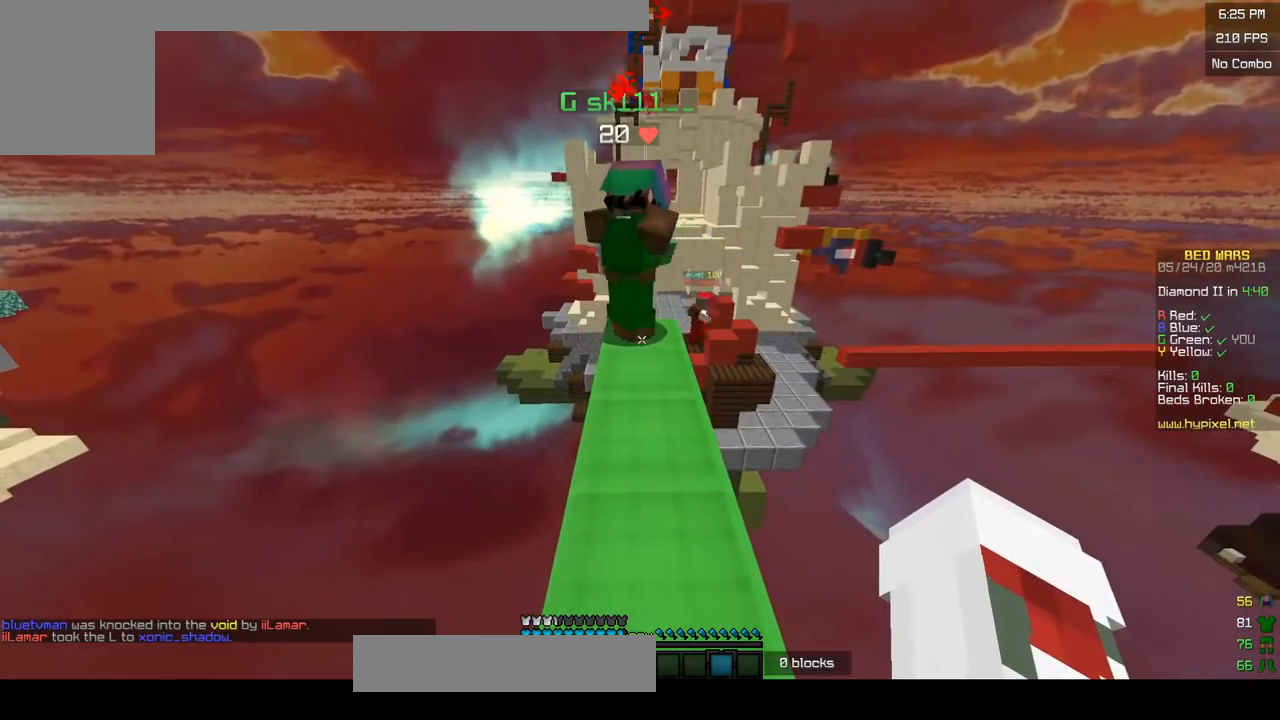
{"keys": ["w"], "mouse": [], "events": [[350, "w", "down"]]}
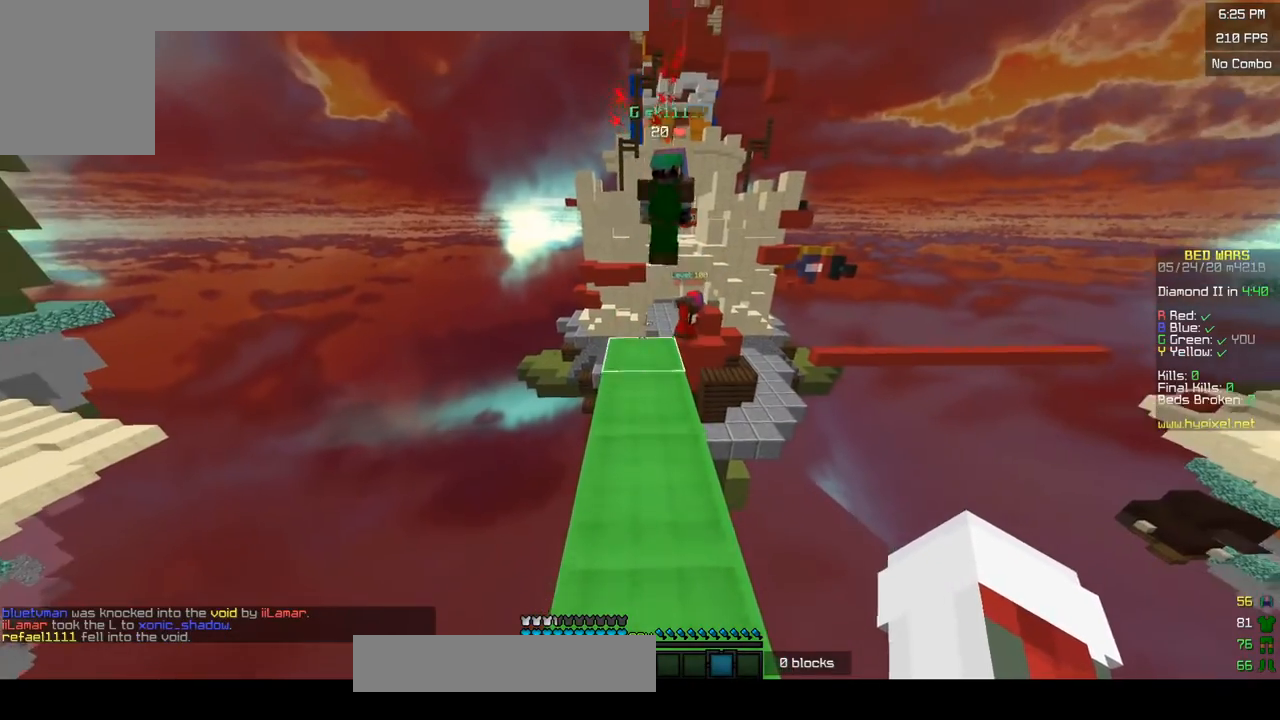
{"keys": ["s"], "mouse": [], "events": [[483, "w", "up"], [500, "s", "down"]]}
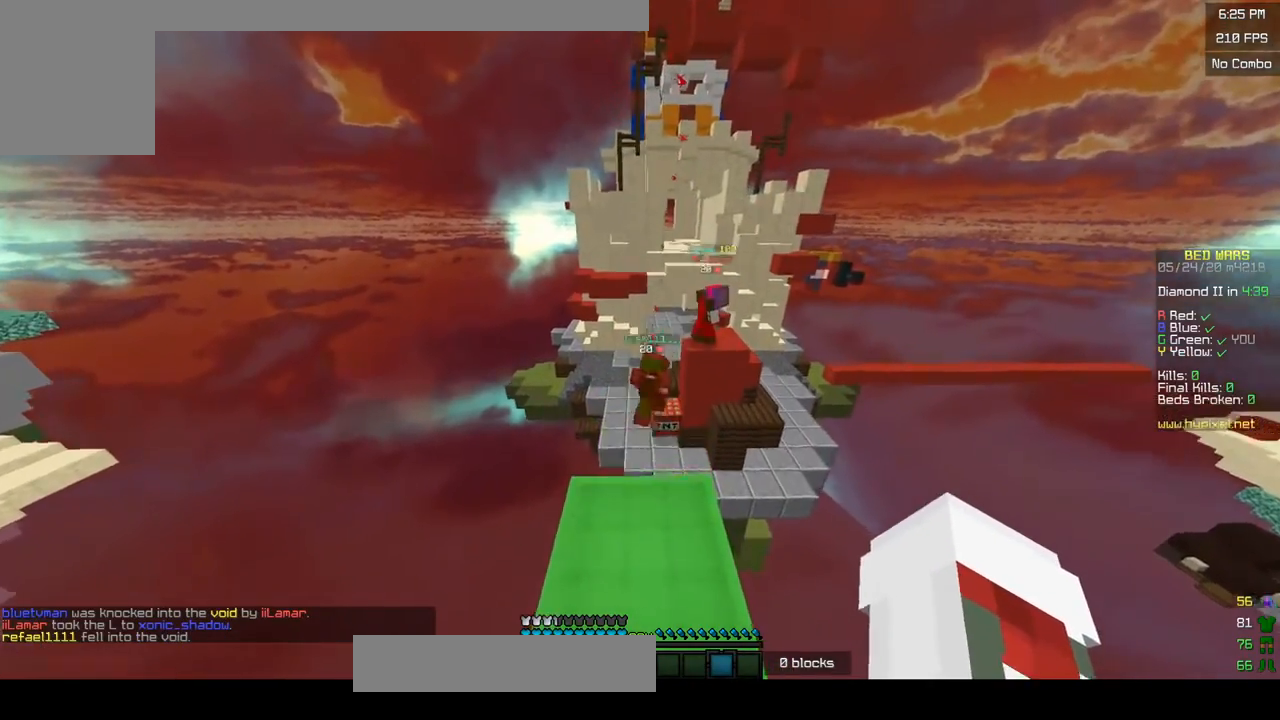
{"keys": [], "mouse": [], "events": [[250, "mouse_left", "down"], [250, "s", "up"], [383, "mouse_left", "up"]]}
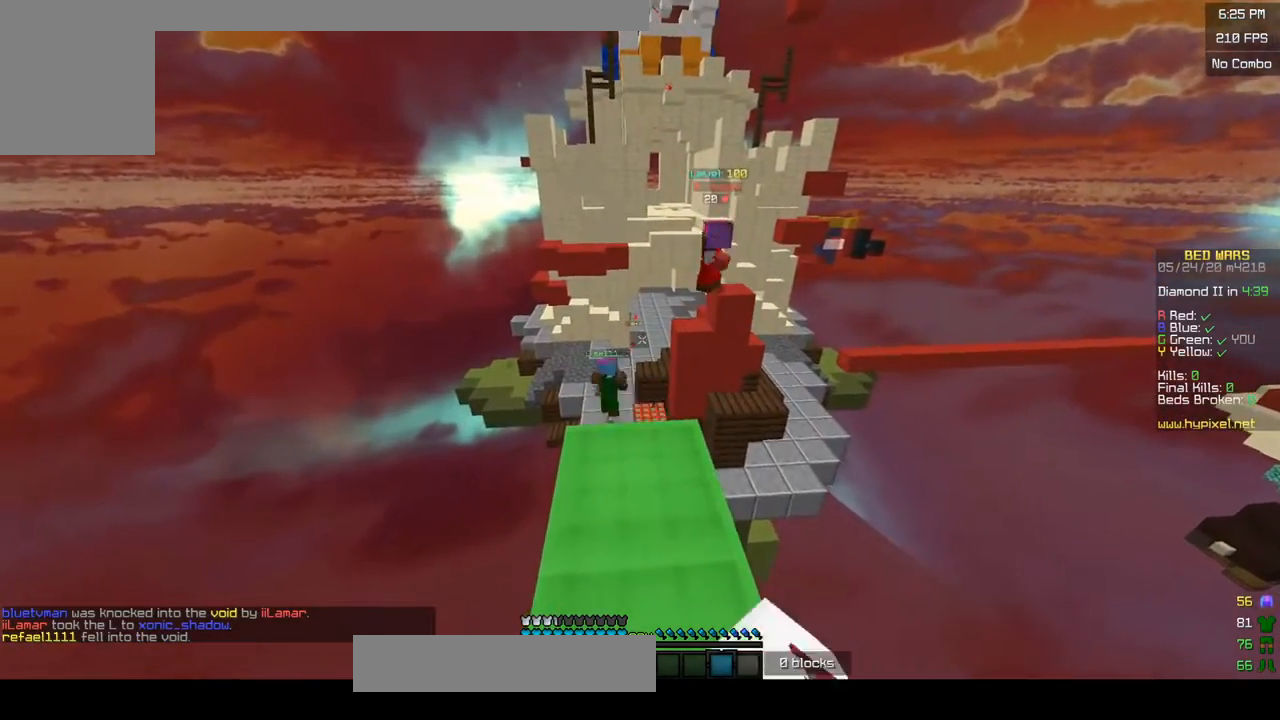
{"keys": [], "mouse": [], "events": []}
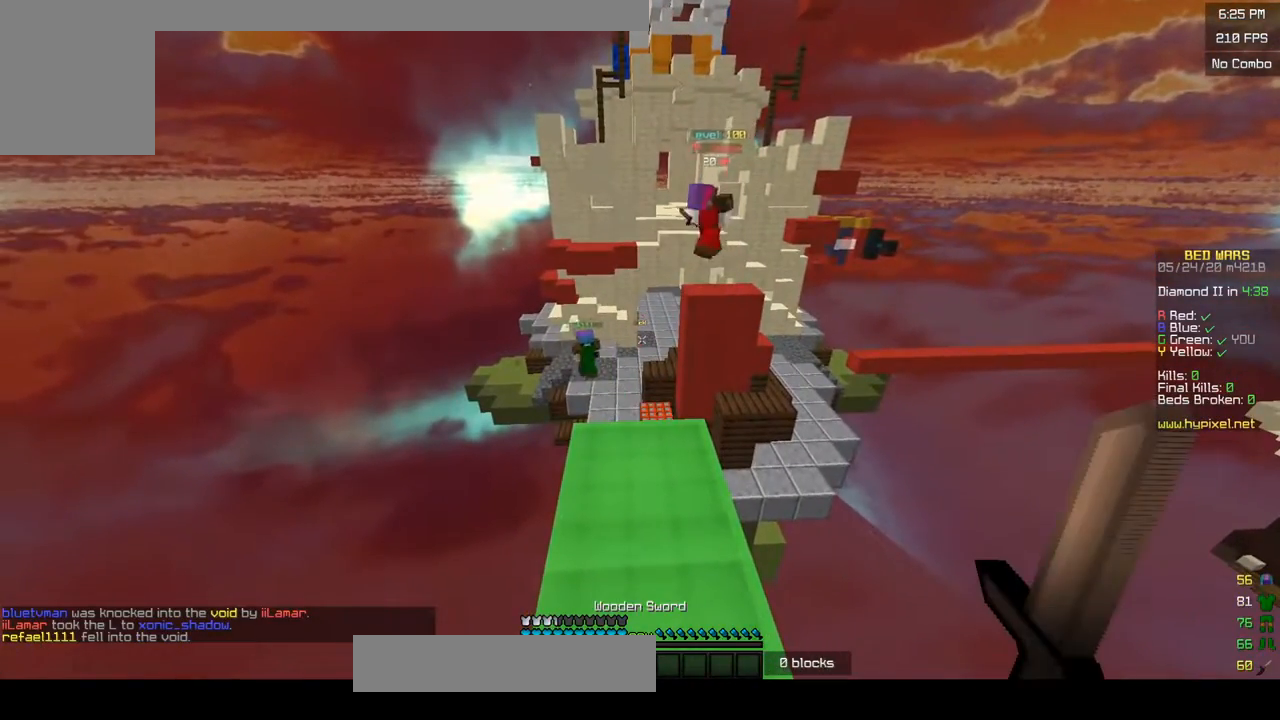
{"keys": [], "mouse": [], "events": []}
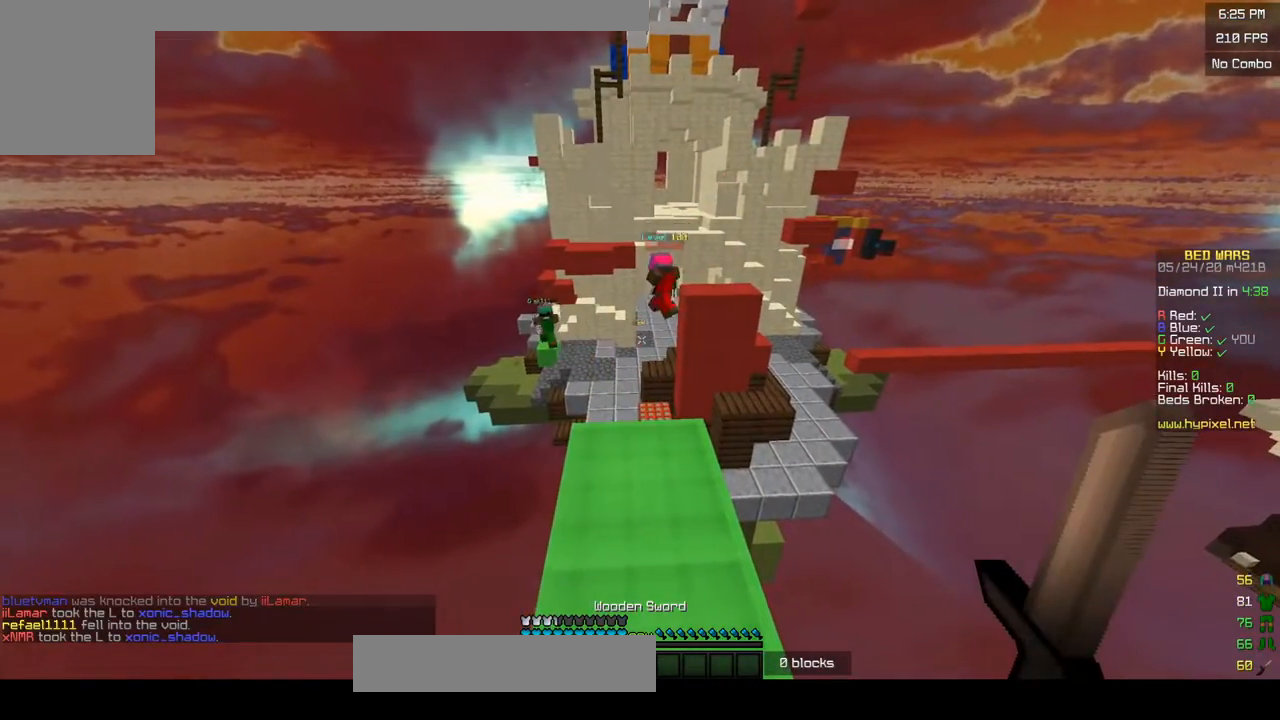
{"keys": ["w"], "mouse": [], "events": [[200, "w", "down"]]}
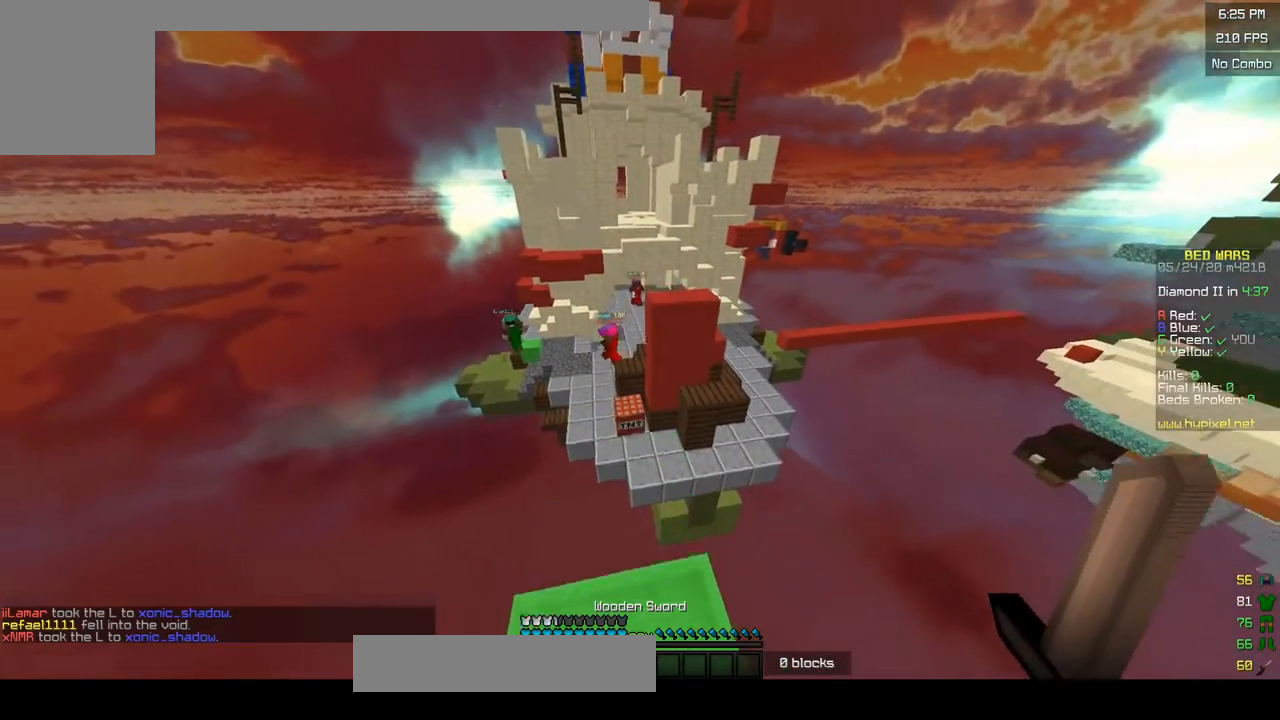
{"keys": ["w"], "mouse": [], "events": []}
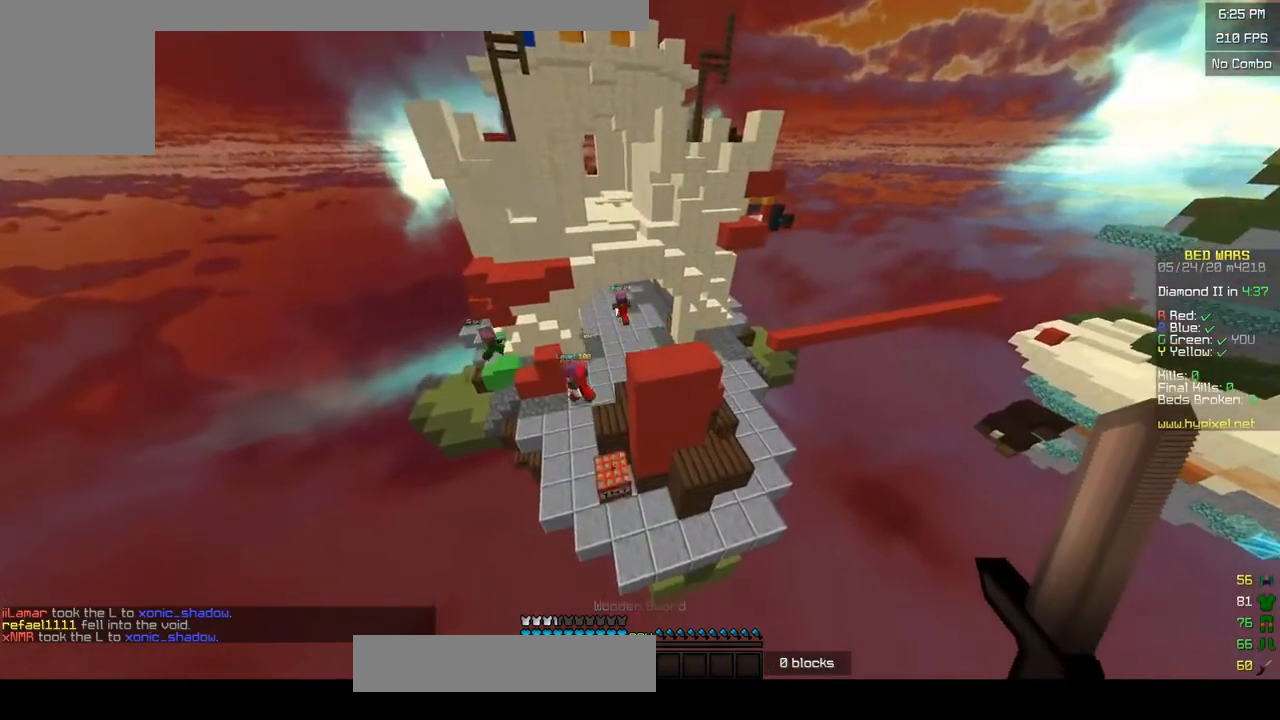
{"keys": ["w"], "mouse": [], "events": []}
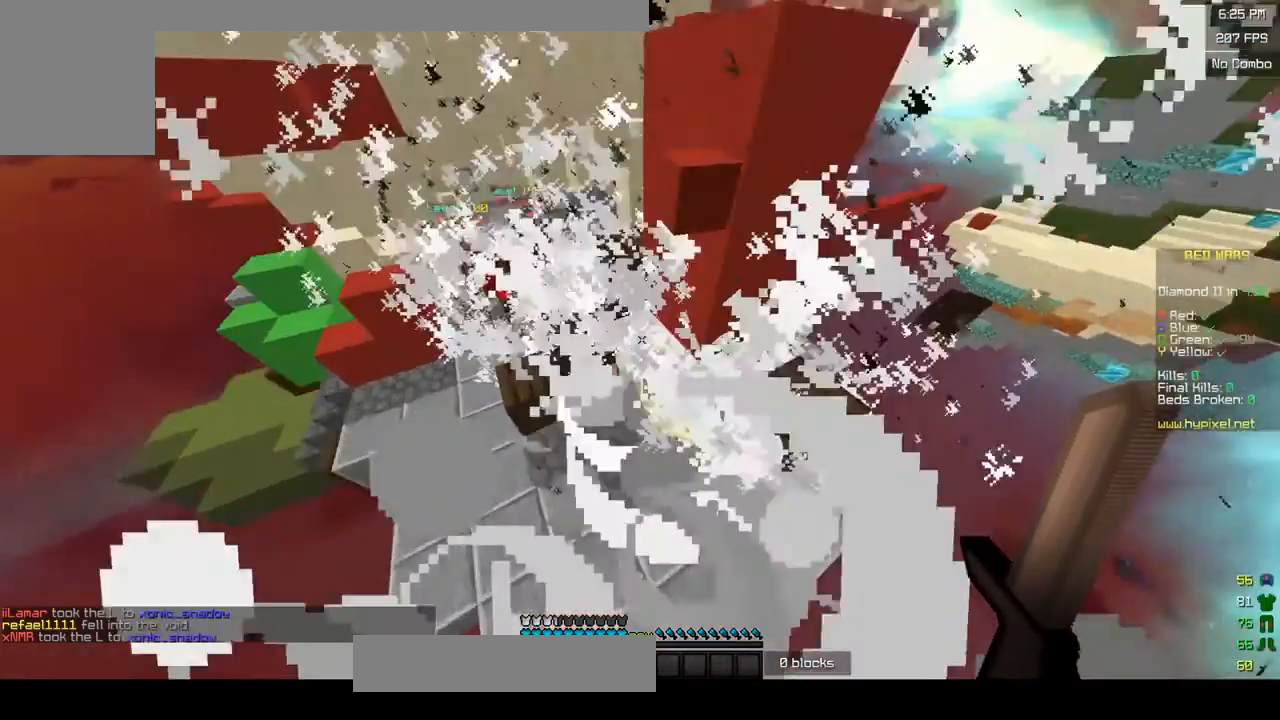
{"keys": [], "mouse": ["left"], "events": [[83, "w", "up"], [100, "s", "down"], [150, "mouse_left", "down"], [283, "s", "up"]]}
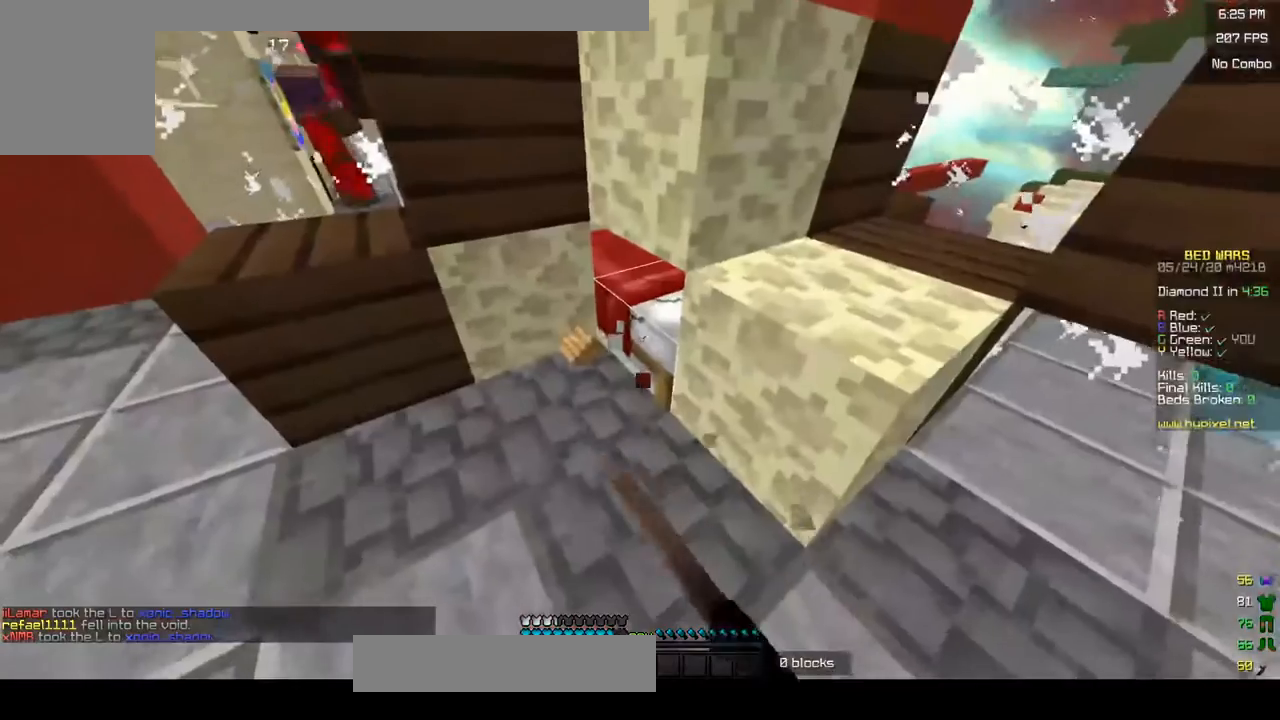
{"keys": ["a", "w"], "mouse": ["left"], "events": [[250, "a", "down"], [250, "w", "down"], [333, "mouse_left", "up"], [500, "mouse_left", "down"]]}
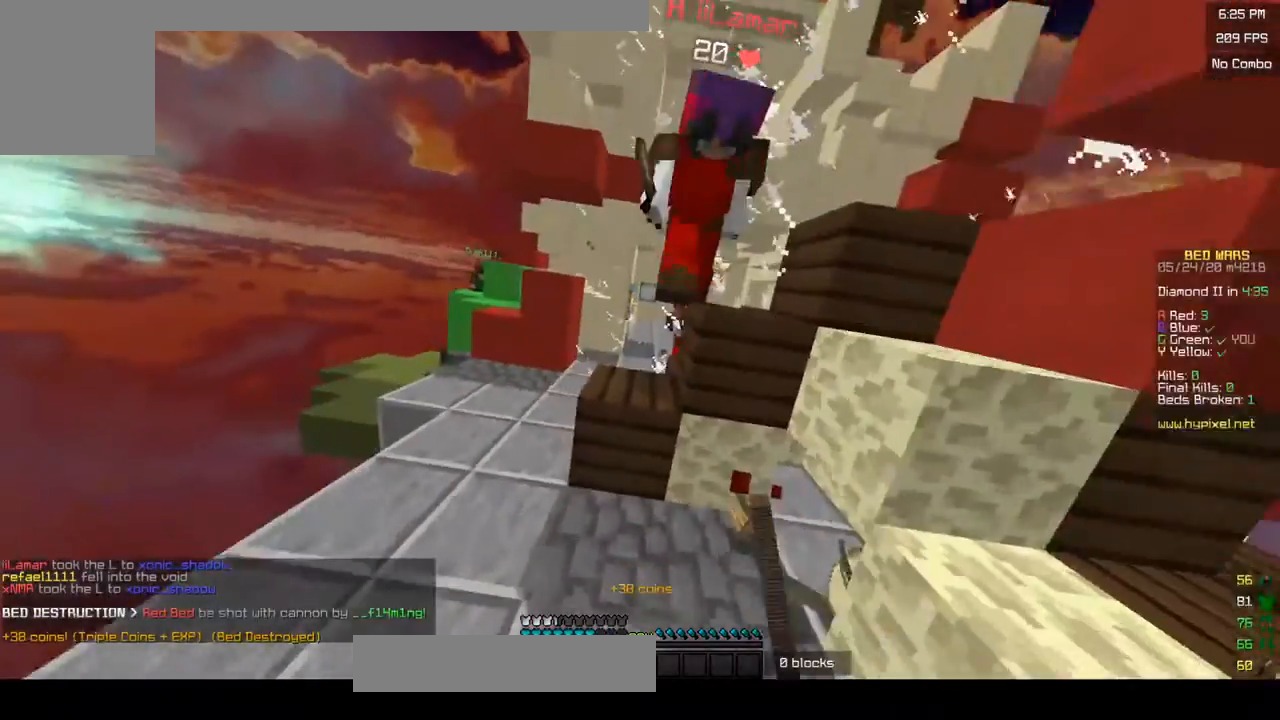
{"keys": ["d", "w"], "mouse": [], "events": [[300, "d", "down"], [383, "a", "up"], [483, "mouse_left", "up"]]}
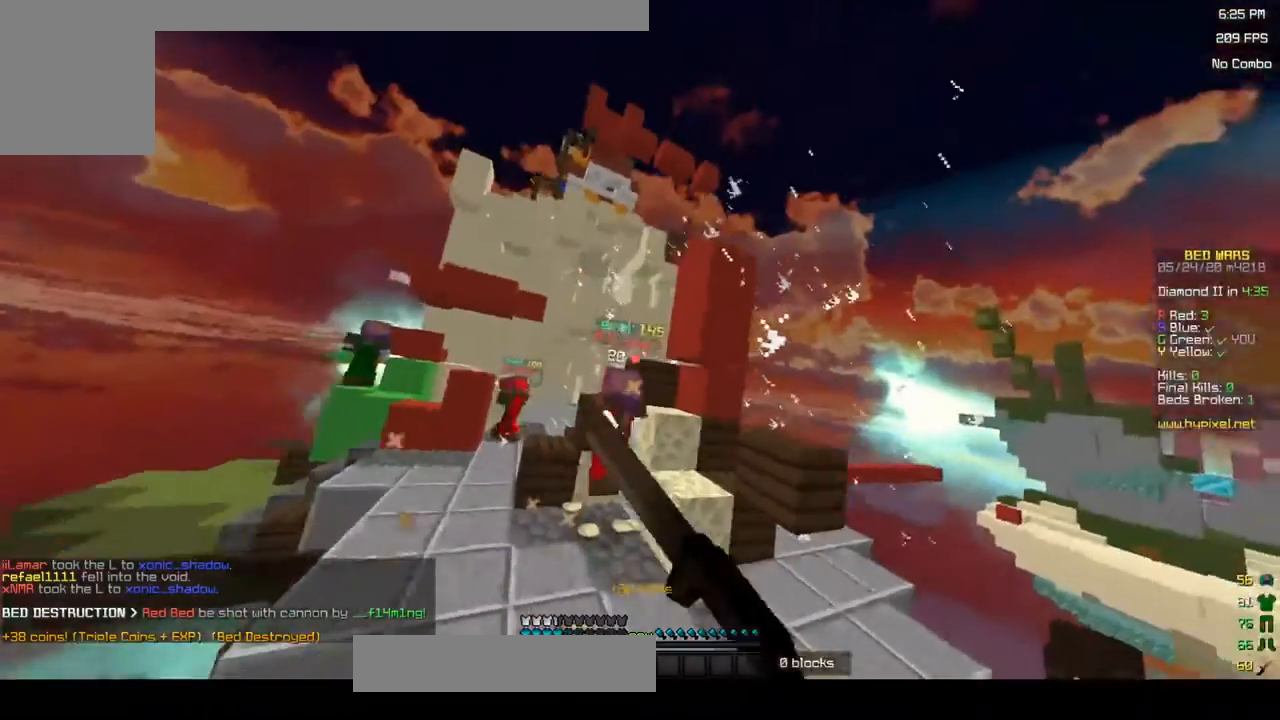
{"keys": ["d", "w"], "mouse": [], "events": [[50, "mouse_left", "down"], [300, "mouse_left", "up"]]}
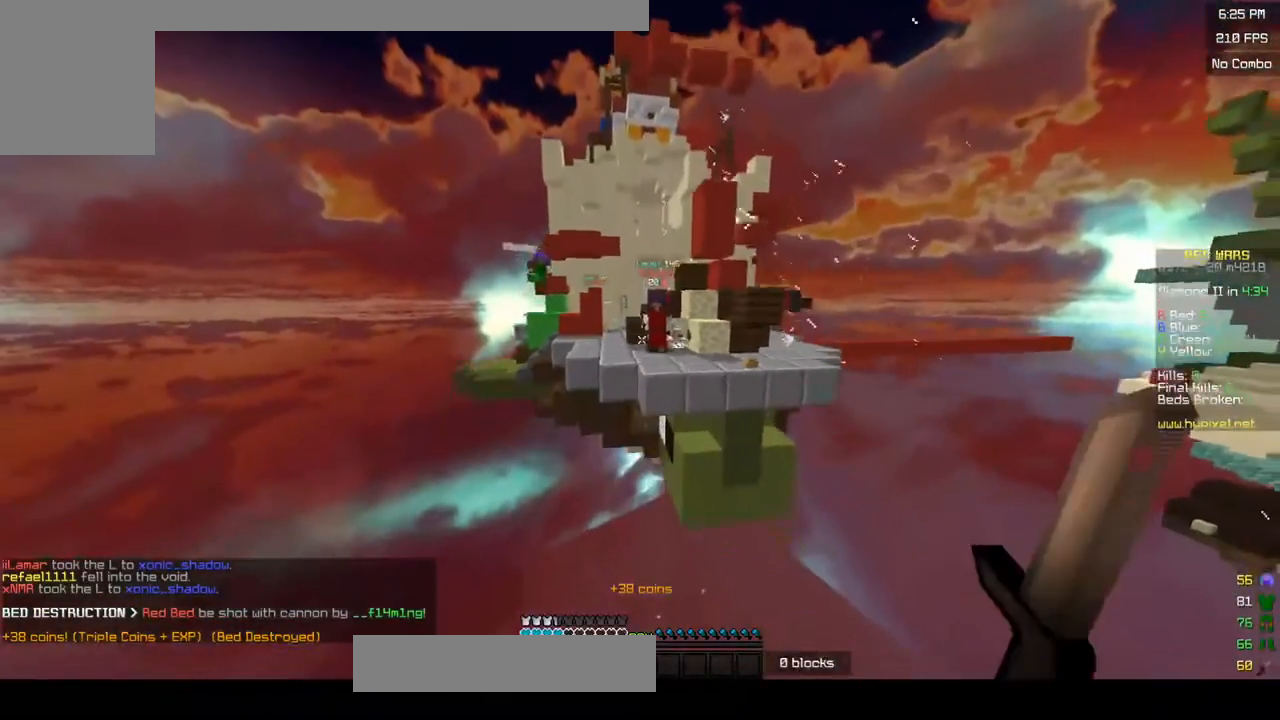
{"keys": [], "mouse": [], "events": [[83, "w", "up"], [133, "d", "up"]]}
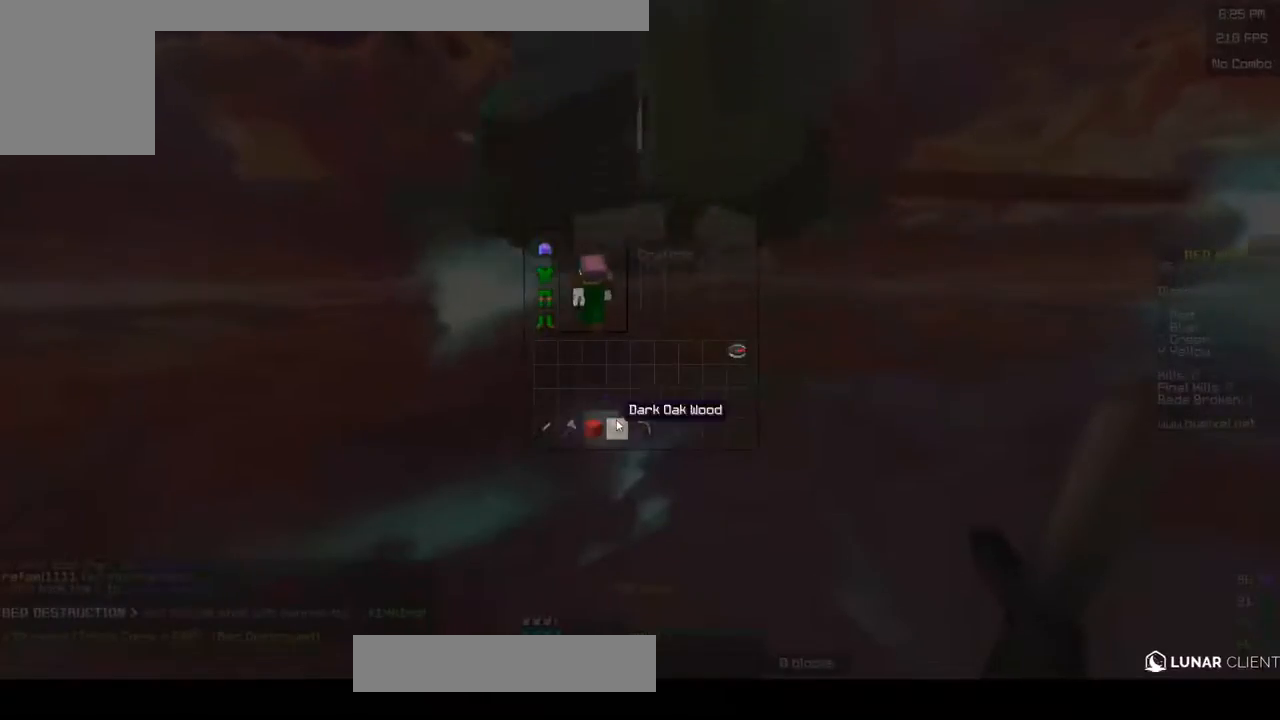
{"keys": [], "mouse": [], "events": []}
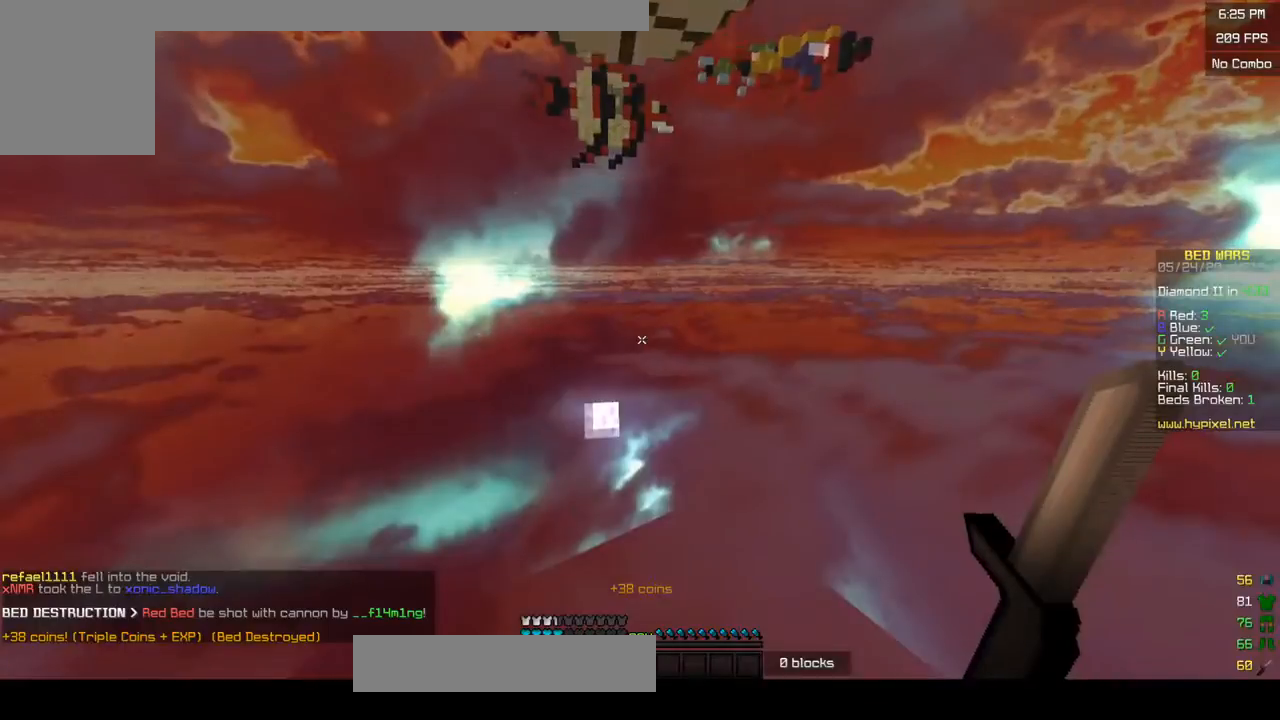
{"keys": [], "mouse": [], "events": []}